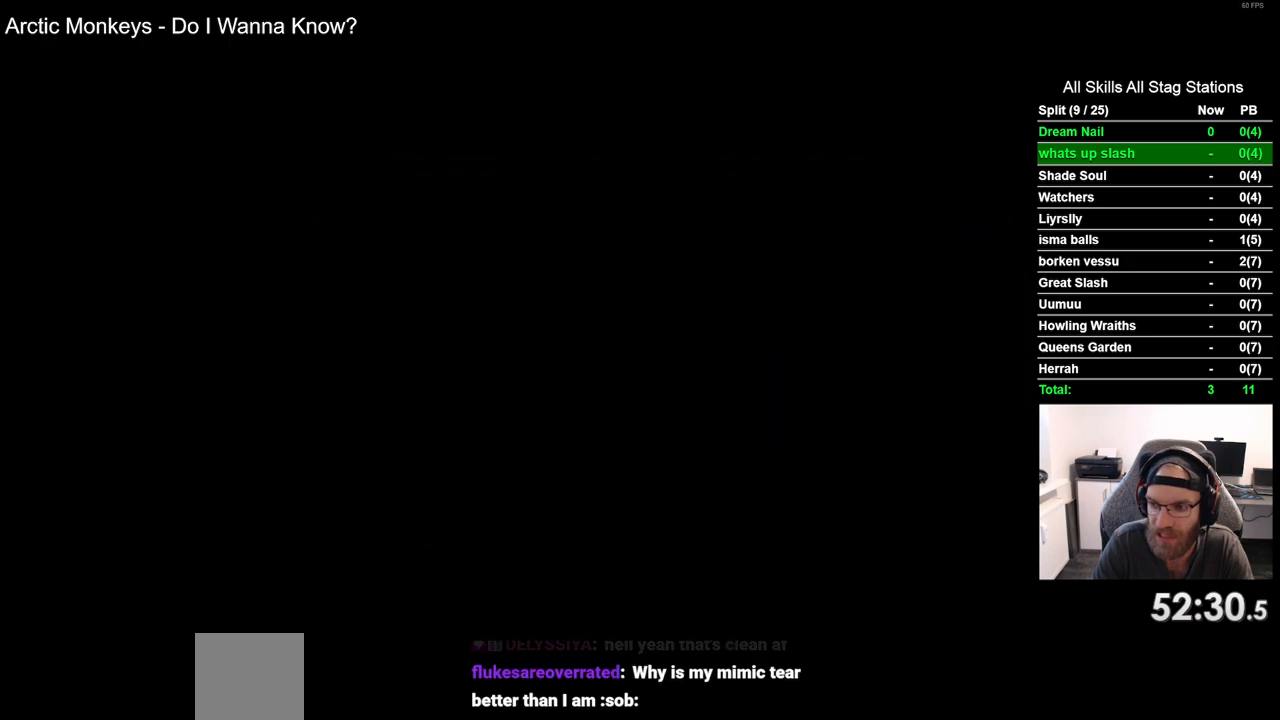
Gameplay with a controller (PlayStation layout); each line is a JSON object with the inputs held at the frame after it. "events" lists button and stick changes between this image and that frame as [ms after this image, input, new state], when the widget could be followed in between. Not read: L3 R3.
{"buttons": ["DPAD_LEFT"], "left_stick": "center", "right_stick": "center", "events": [[200, "DPAD_LEFT", "down"]]}
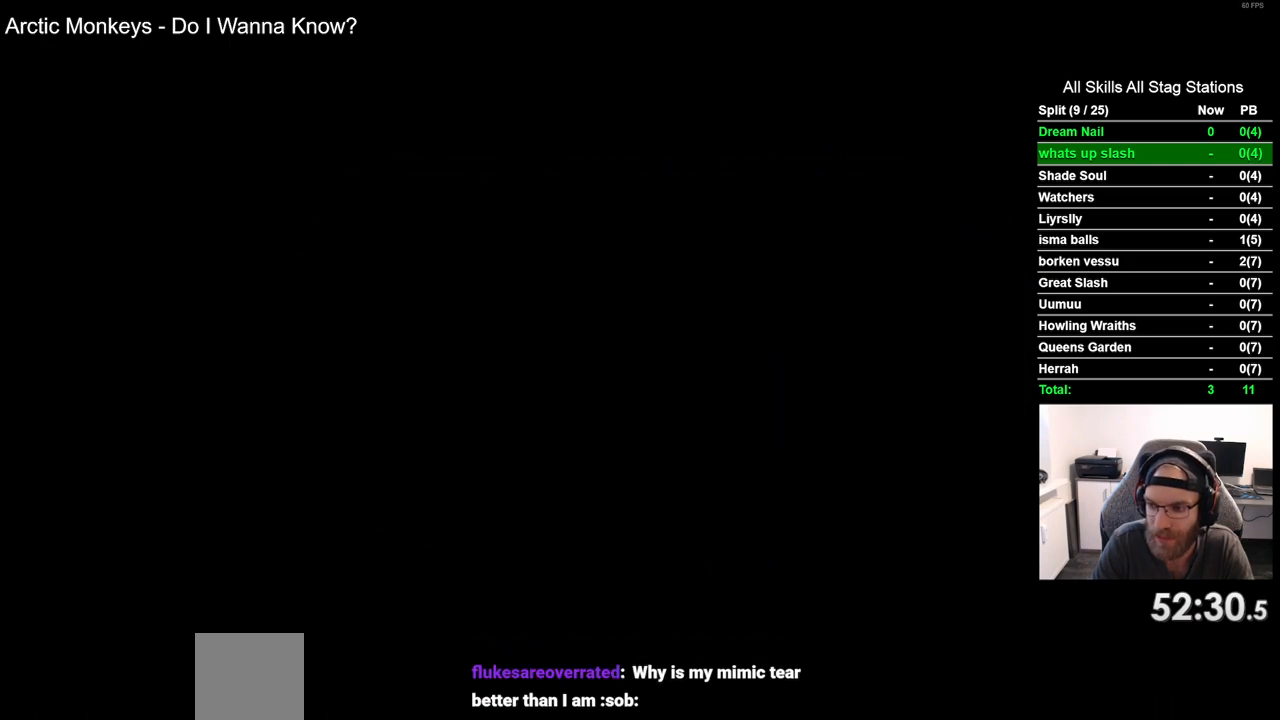
{"buttons": ["DPAD_LEFT"], "left_stick": "center", "right_stick": "center", "events": []}
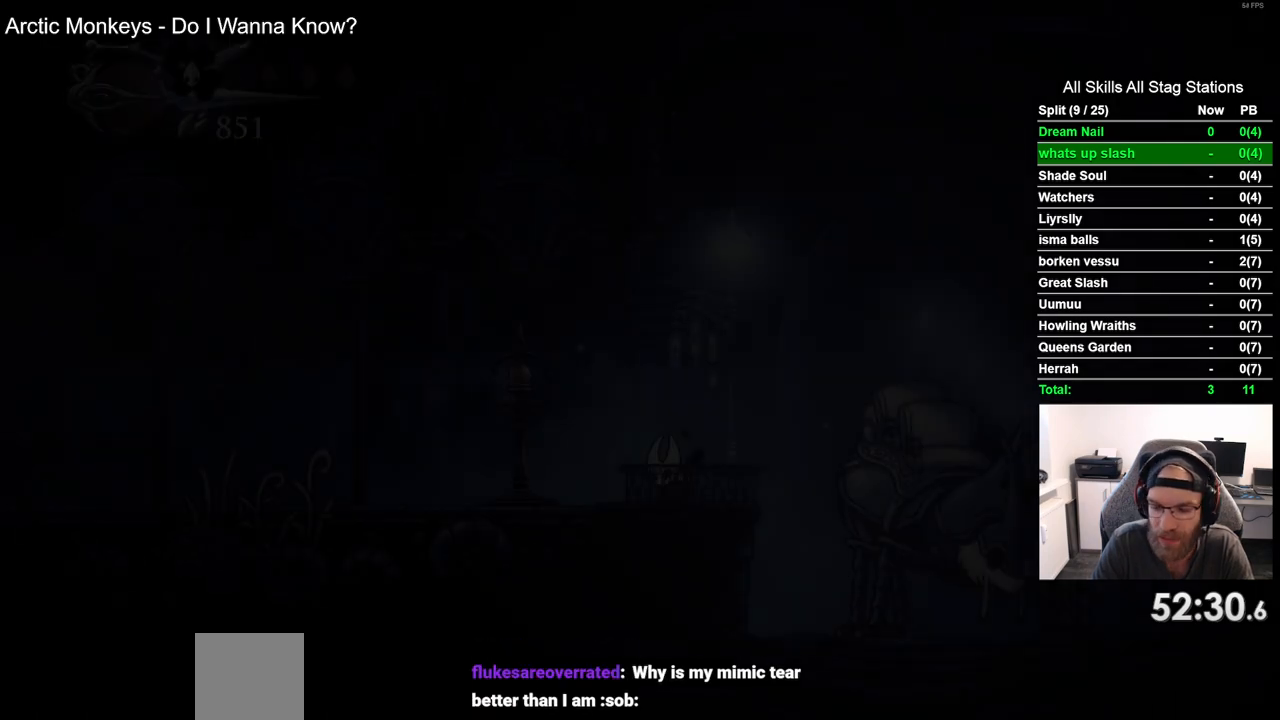
{"buttons": ["R2", "DPAD_LEFT"], "left_stick": "center", "right_stick": "center", "events": [[333, "R2", "down"]]}
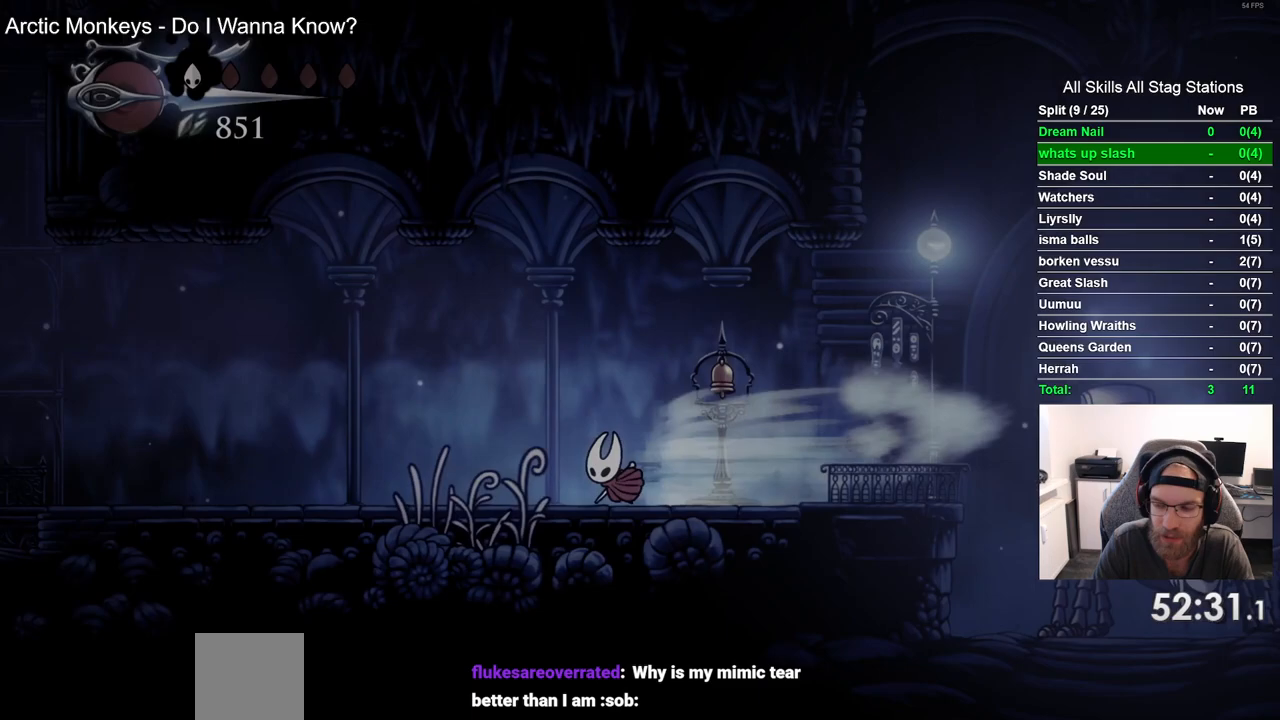
{"buttons": ["R2", "DPAD_LEFT"], "left_stick": "center", "right_stick": "center", "events": [[67, "R2", "up"], [367, "R2", "down"]]}
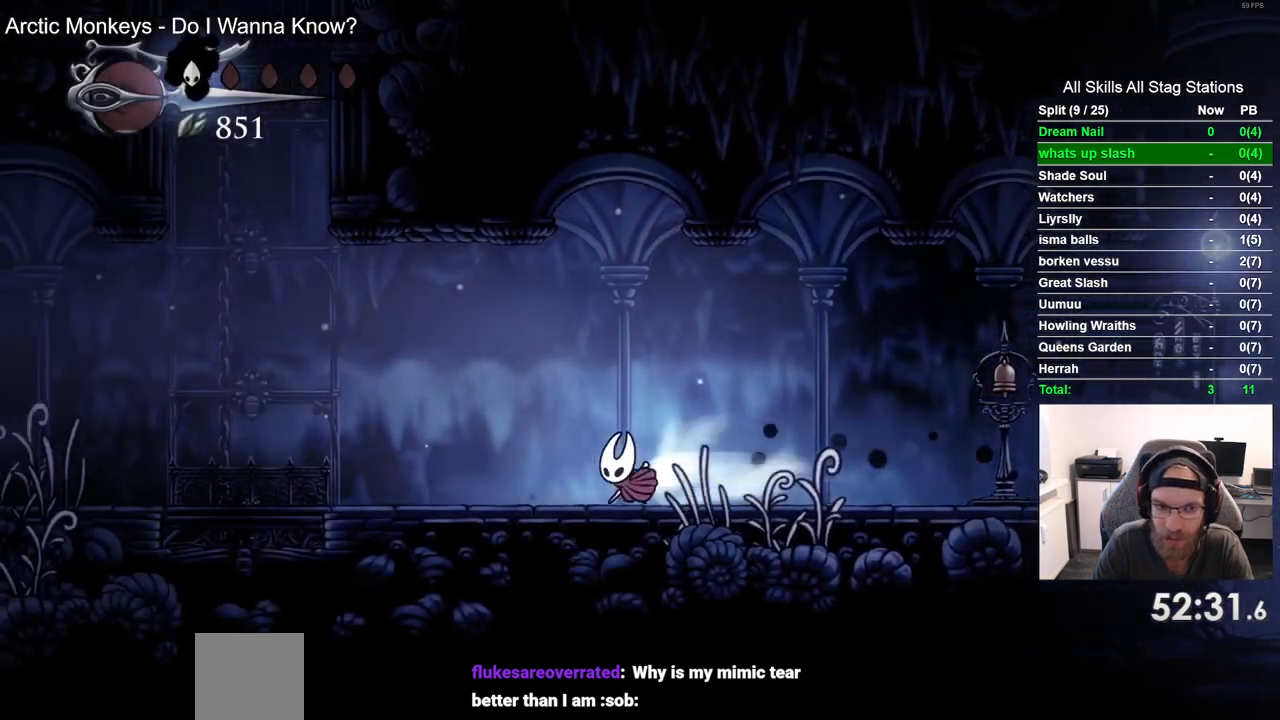
{"buttons": ["CROSS", "DPAD_UP"], "left_stick": "center", "right_stick": "center", "events": [[83, "R2", "up"], [217, "CROSS", "down"], [450, "DPAD_UP", "down"], [483, "DPAD_LEFT", "up"]]}
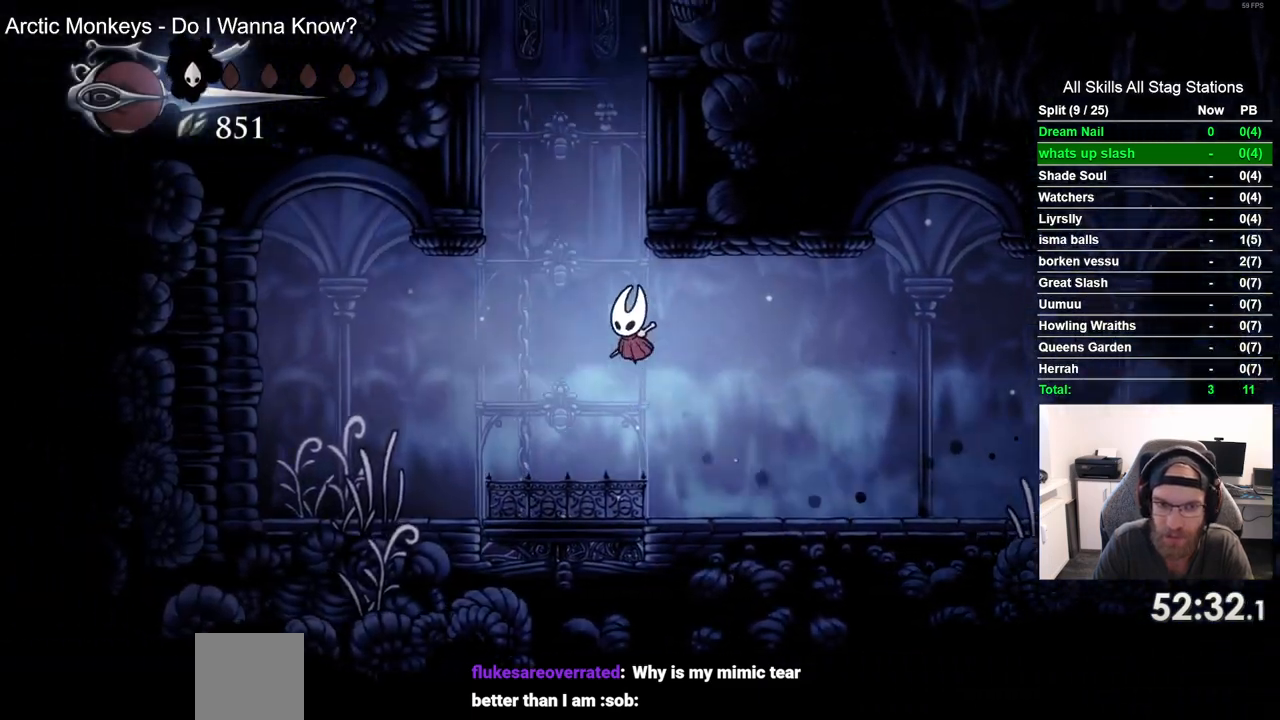
{"buttons": ["CROSS", "DPAD_RIGHT"], "left_stick": "center", "right_stick": "center", "events": [[33, "DPAD_UP", "up"], [67, "DPAD_RIGHT", "down"], [267, "CROSS", "up"], [317, "CROSS", "down"]]}
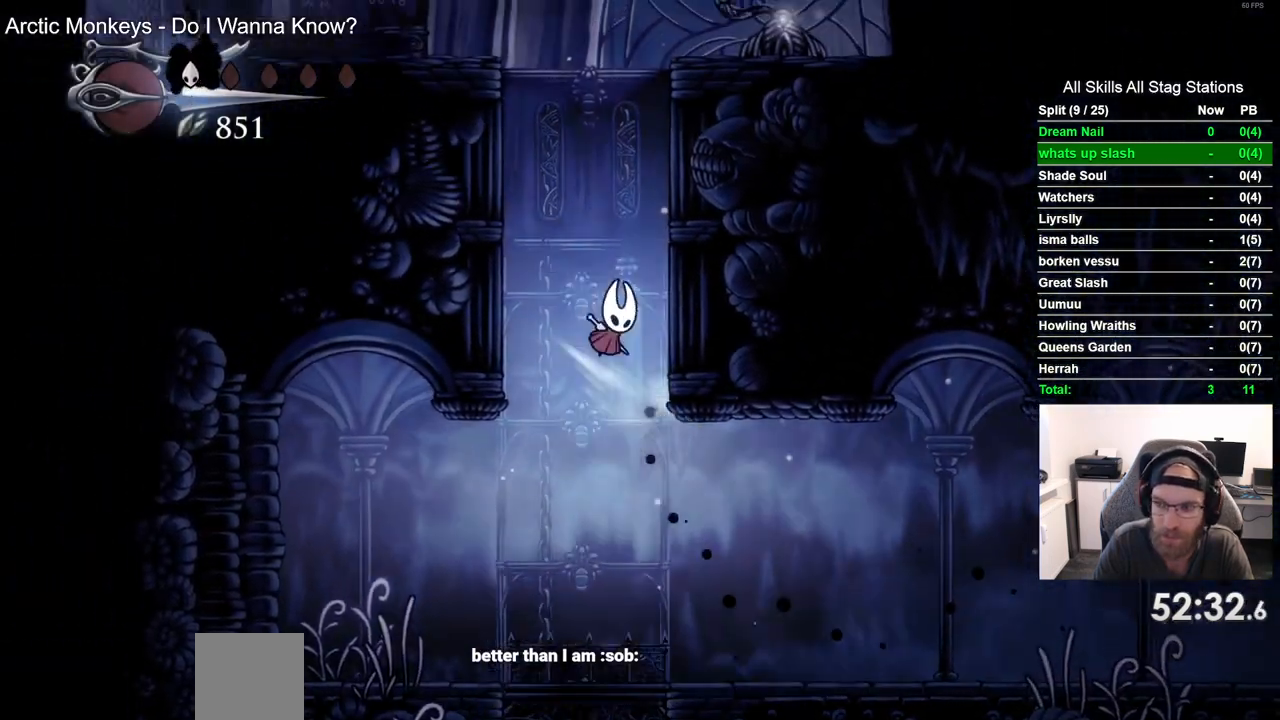
{"buttons": ["DPAD_RIGHT"], "left_stick": "center", "right_stick": "center", "events": [[100, "CROSS", "up"], [183, "CROSS", "down"], [450, "CROSS", "up"]]}
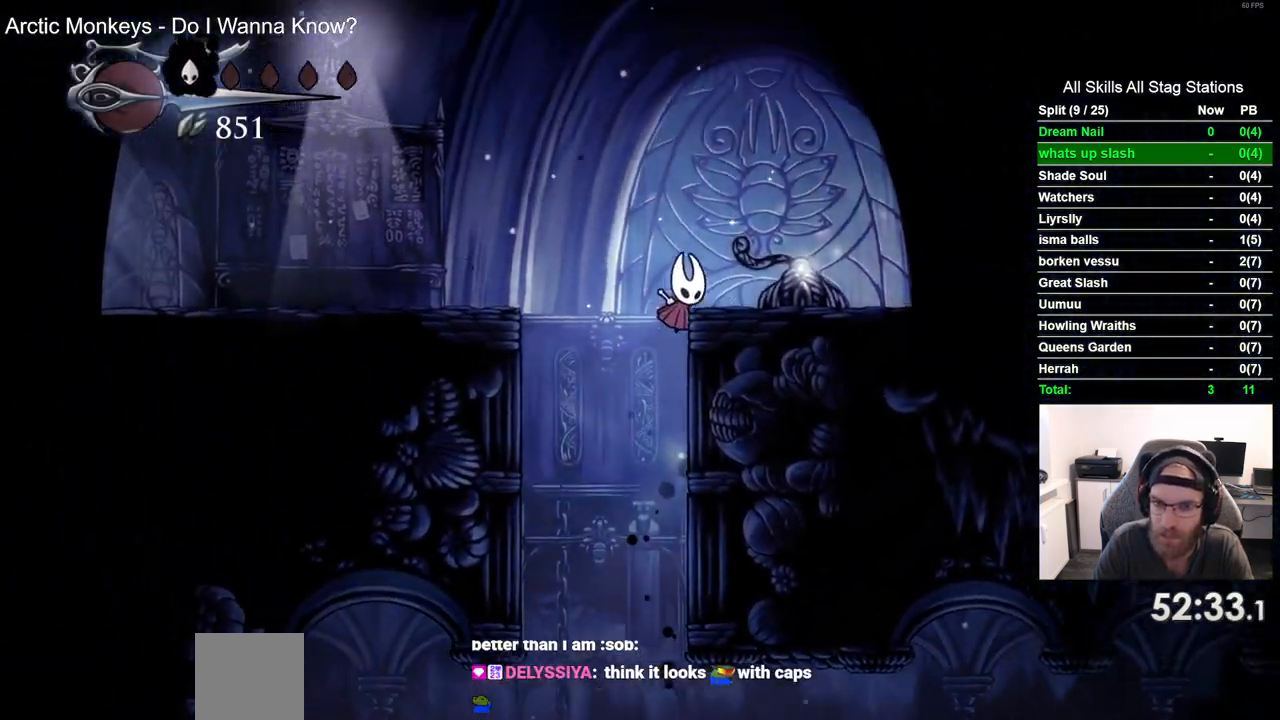
{"buttons": ["DPAD_LEFT"], "left_stick": "center", "right_stick": "center", "events": [[33, "CROSS", "down"], [83, "DPAD_RIGHT", "up"], [150, "DPAD_LEFT", "down"], [283, "CROSS", "up"]]}
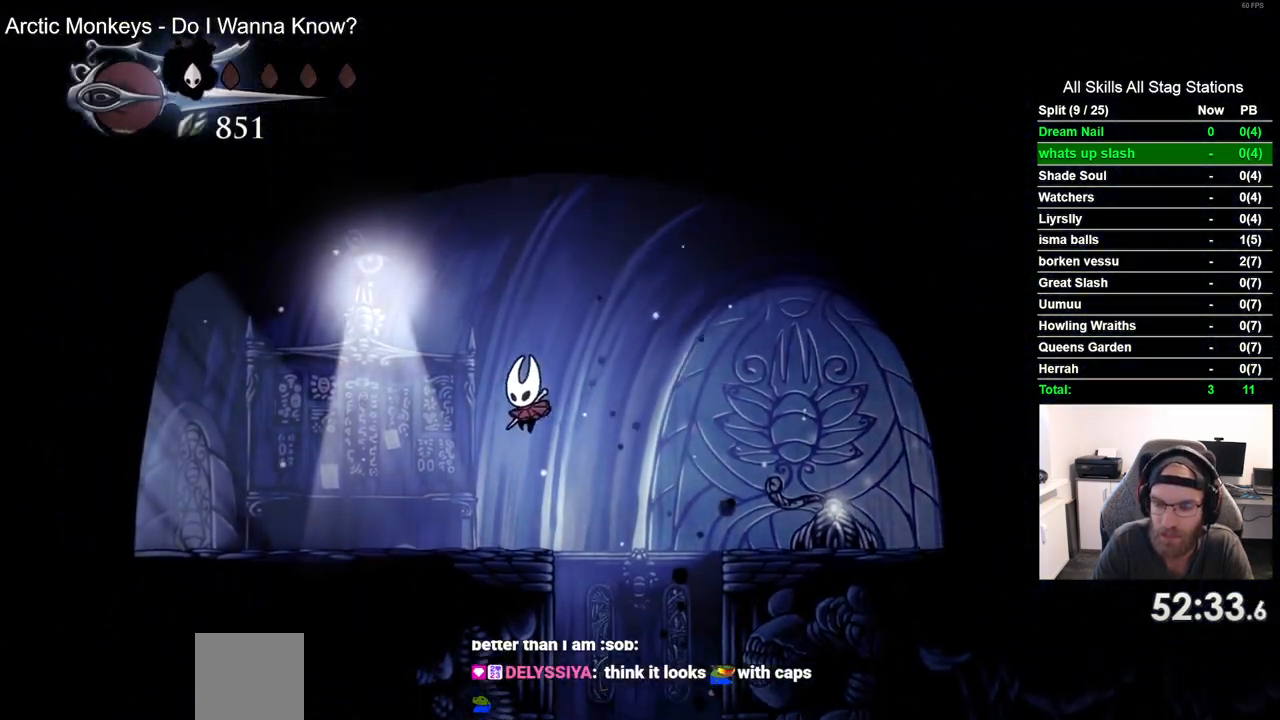
{"buttons": ["DPAD_LEFT"], "left_stick": "center", "right_stick": "center", "events": [[200, "R2", "down"], [450, "R2", "up"]]}
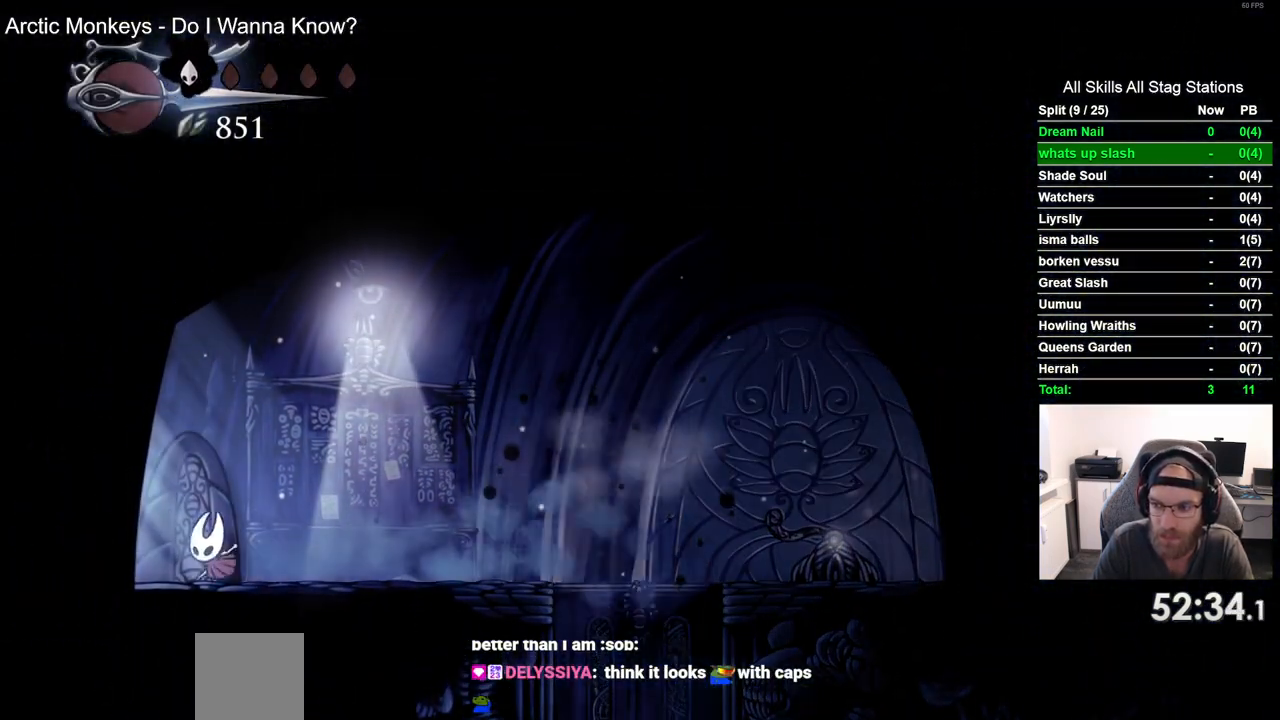
{"buttons": ["DPAD_LEFT"], "left_stick": "center", "right_stick": "center", "events": []}
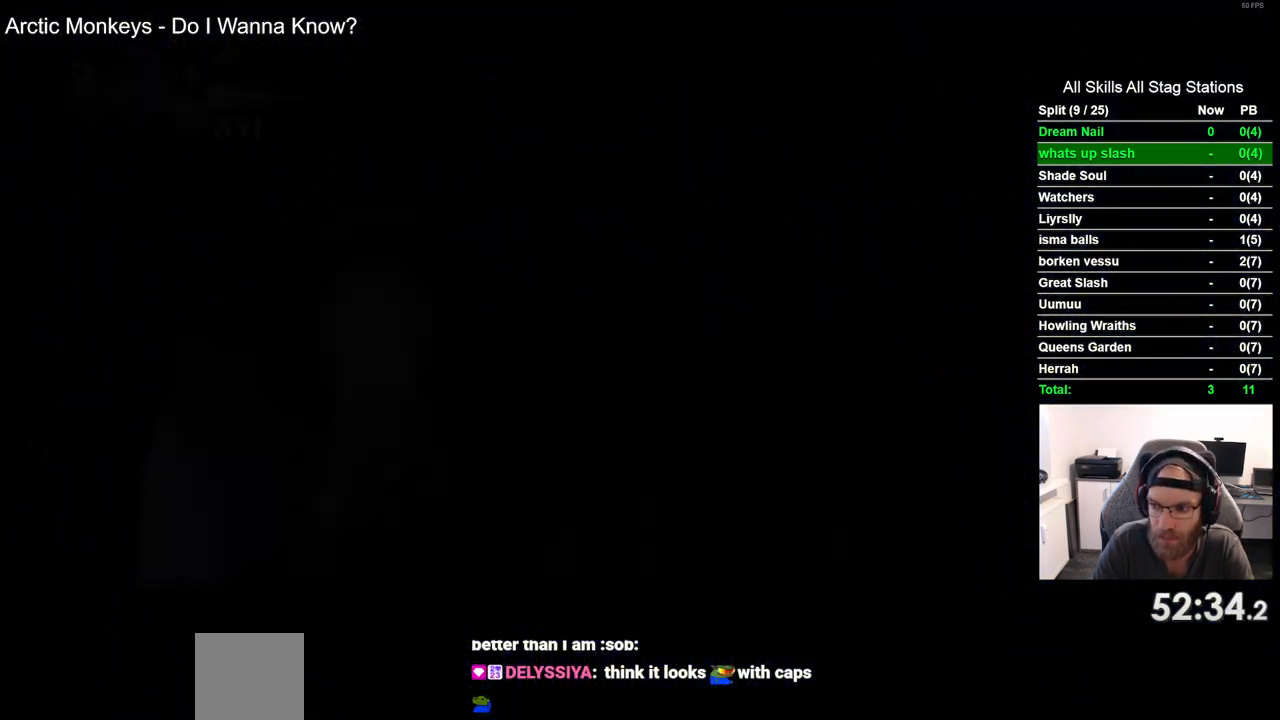
{"buttons": ["DPAD_LEFT"], "left_stick": "center", "right_stick": "center", "events": []}
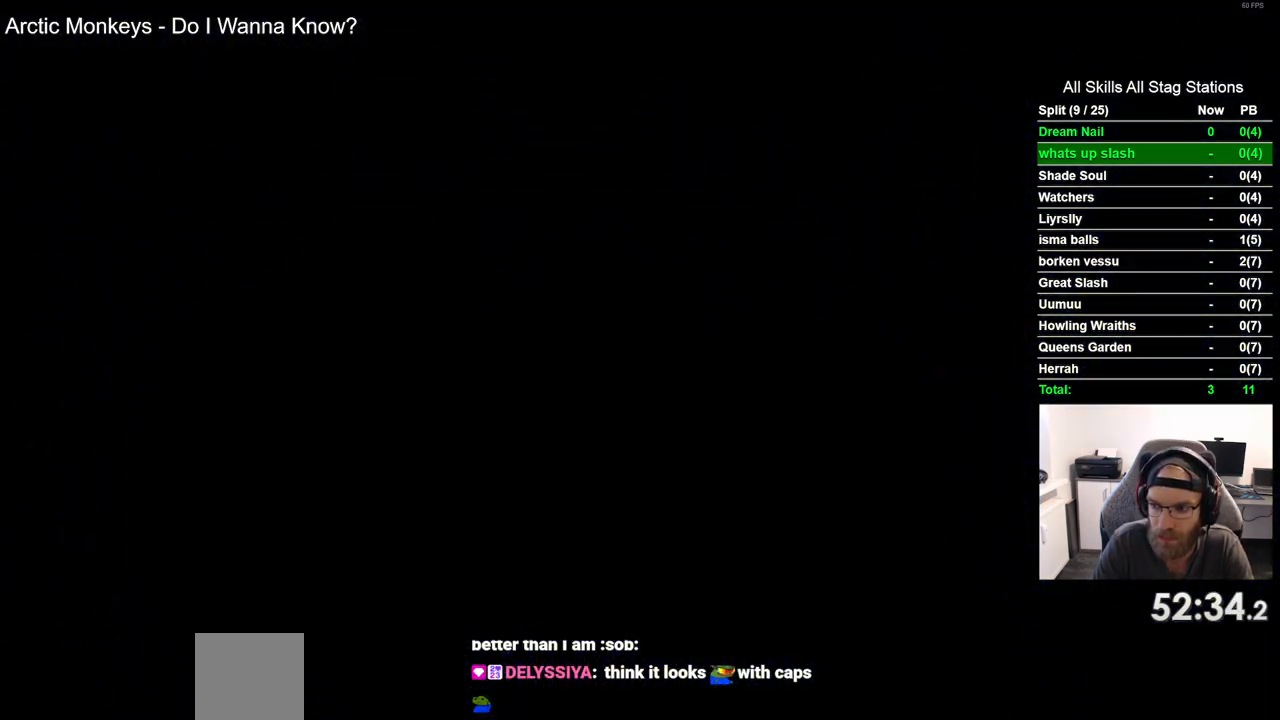
{"buttons": ["DPAD_LEFT"], "left_stick": "center", "right_stick": "center", "events": []}
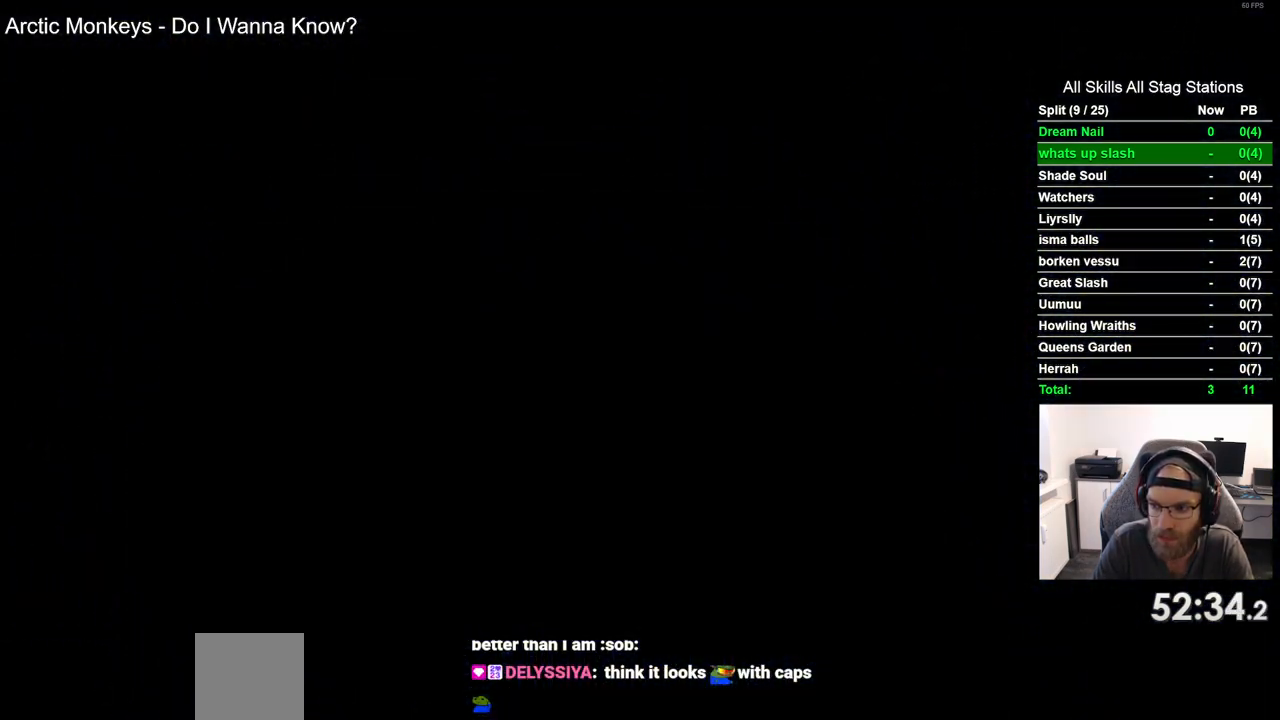
{"buttons": ["DPAD_LEFT"], "left_stick": "center", "right_stick": "center", "events": []}
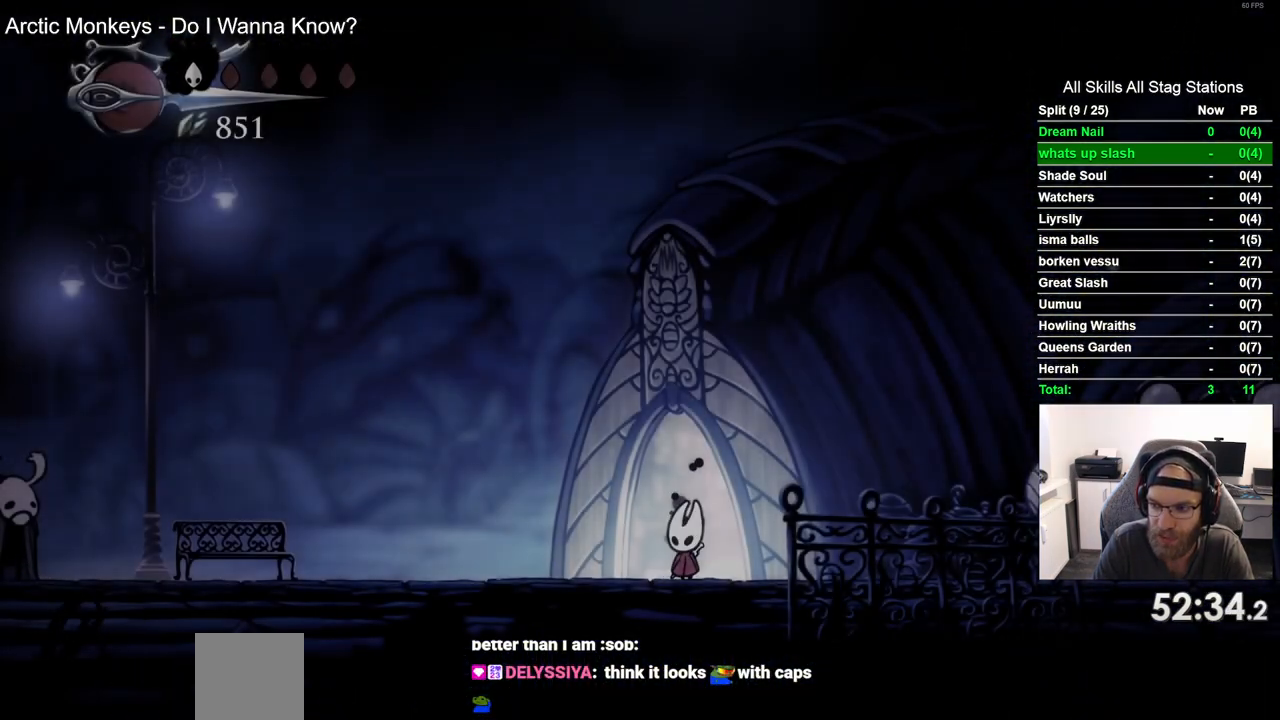
{"buttons": ["R2", "DPAD_LEFT"], "left_stick": "center", "right_stick": "center", "events": [[400, "R2", "down"]]}
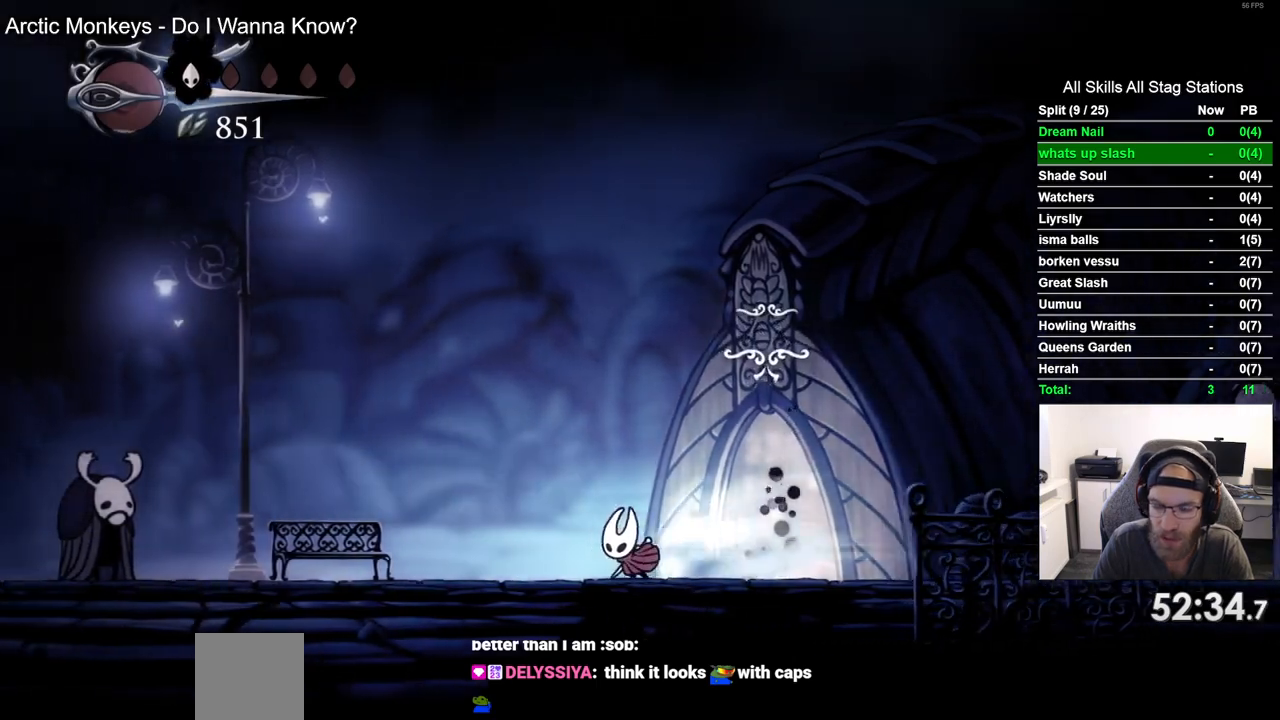
{"buttons": ["R2", "DPAD_LEFT"], "left_stick": "center", "right_stick": "center", "events": [[133, "R2", "up"], [450, "R2", "down"]]}
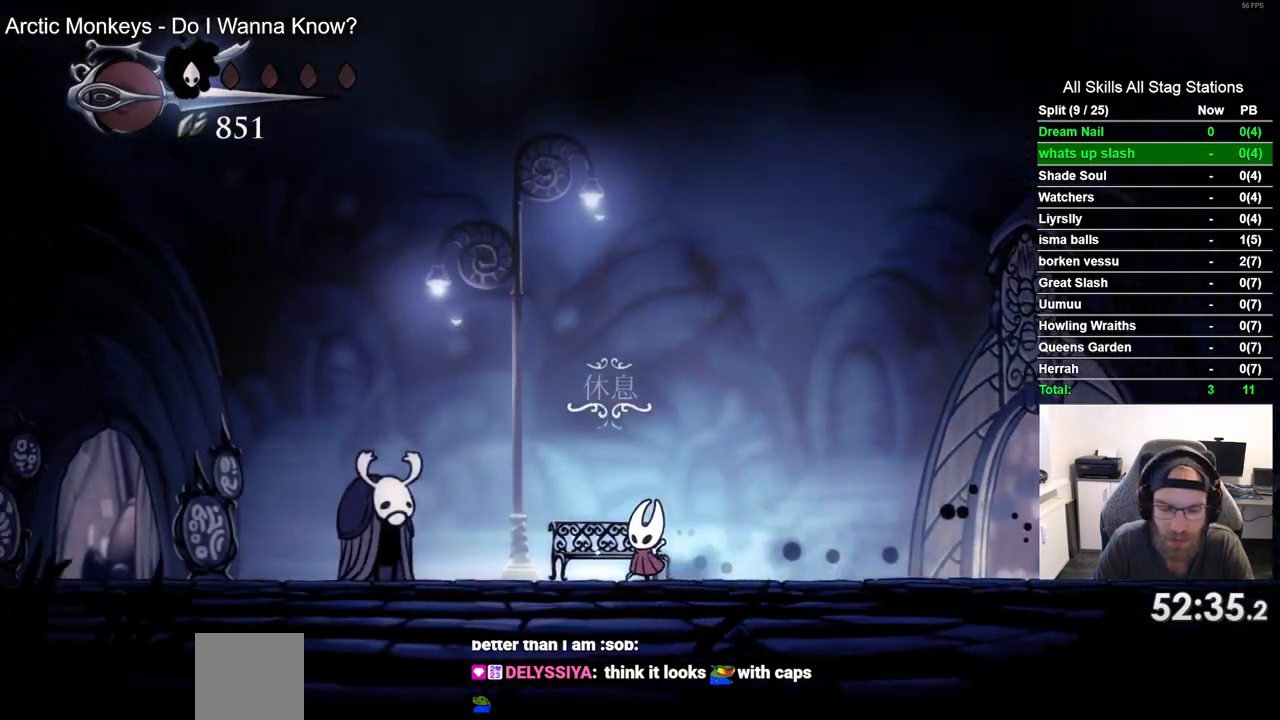
{"buttons": ["DPAD_LEFT"], "left_stick": "center", "right_stick": "center", "events": [[183, "R2", "up"]]}
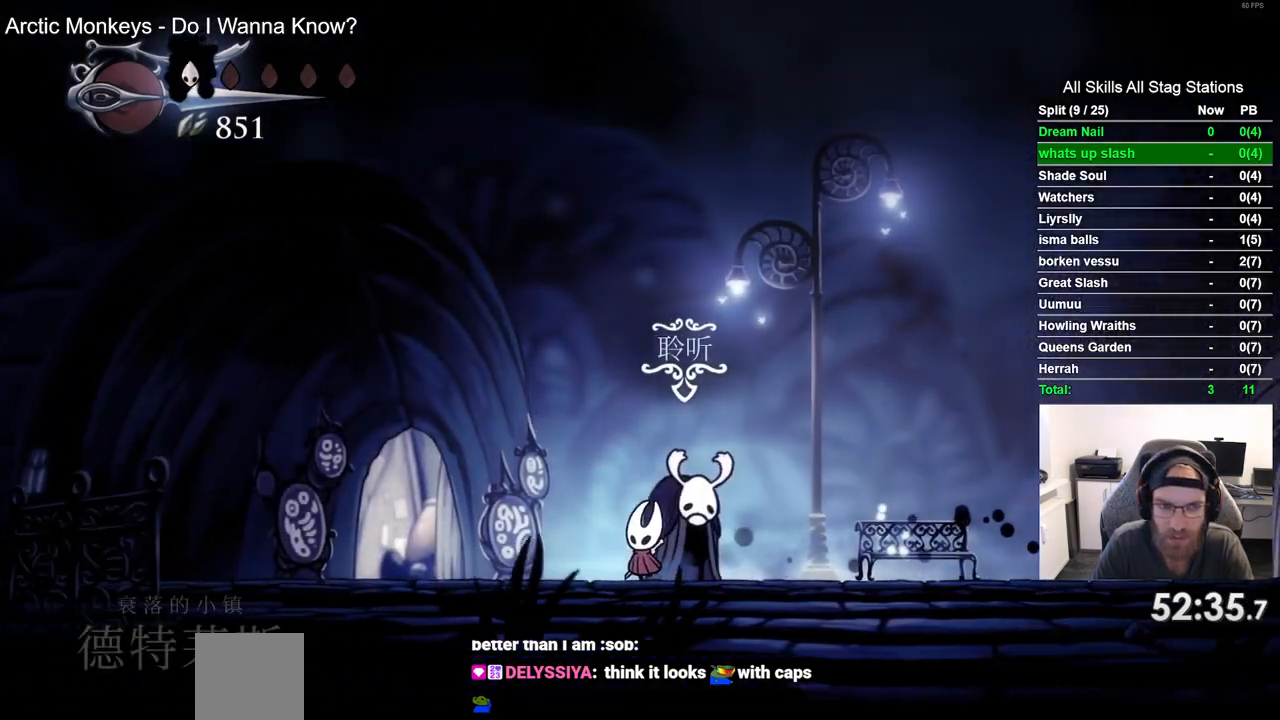
{"buttons": ["DPAD_LEFT"], "left_stick": "center", "right_stick": "center", "events": []}
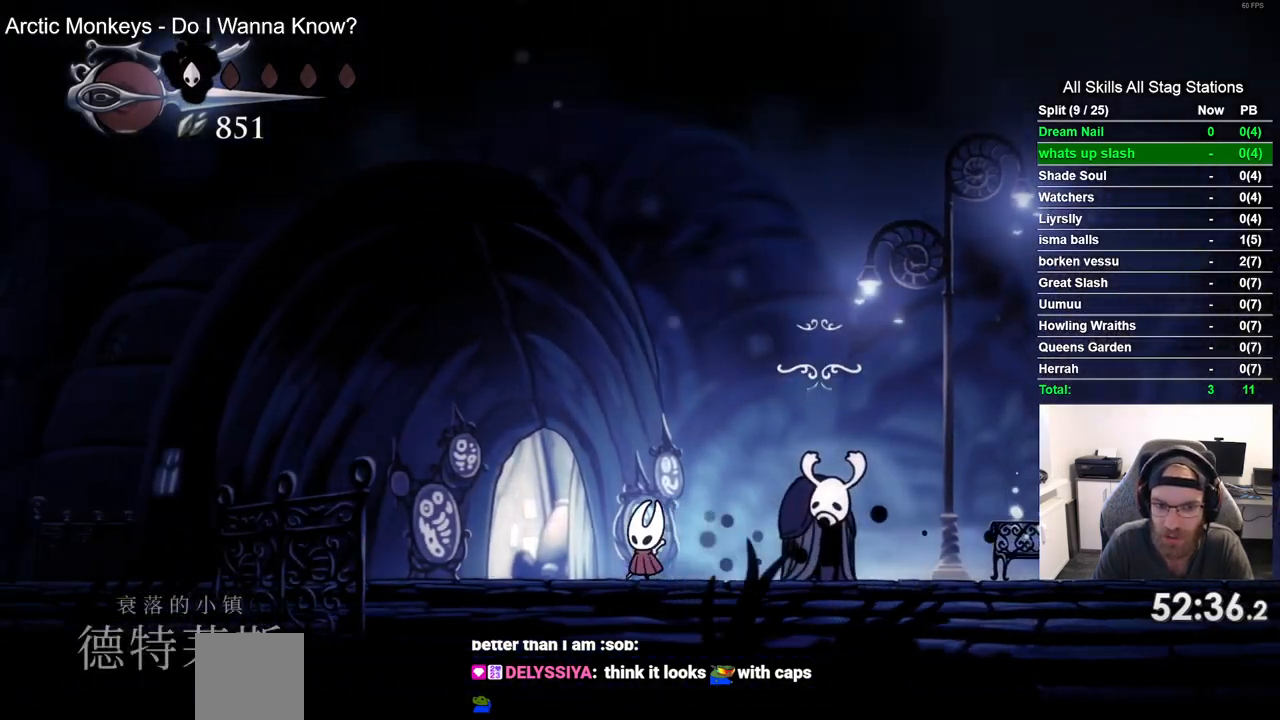
{"buttons": ["DPAD_UP"], "left_stick": "center", "right_stick": "center", "events": [[300, "DPAD_UP", "down"], [333, "DPAD_LEFT", "up"]]}
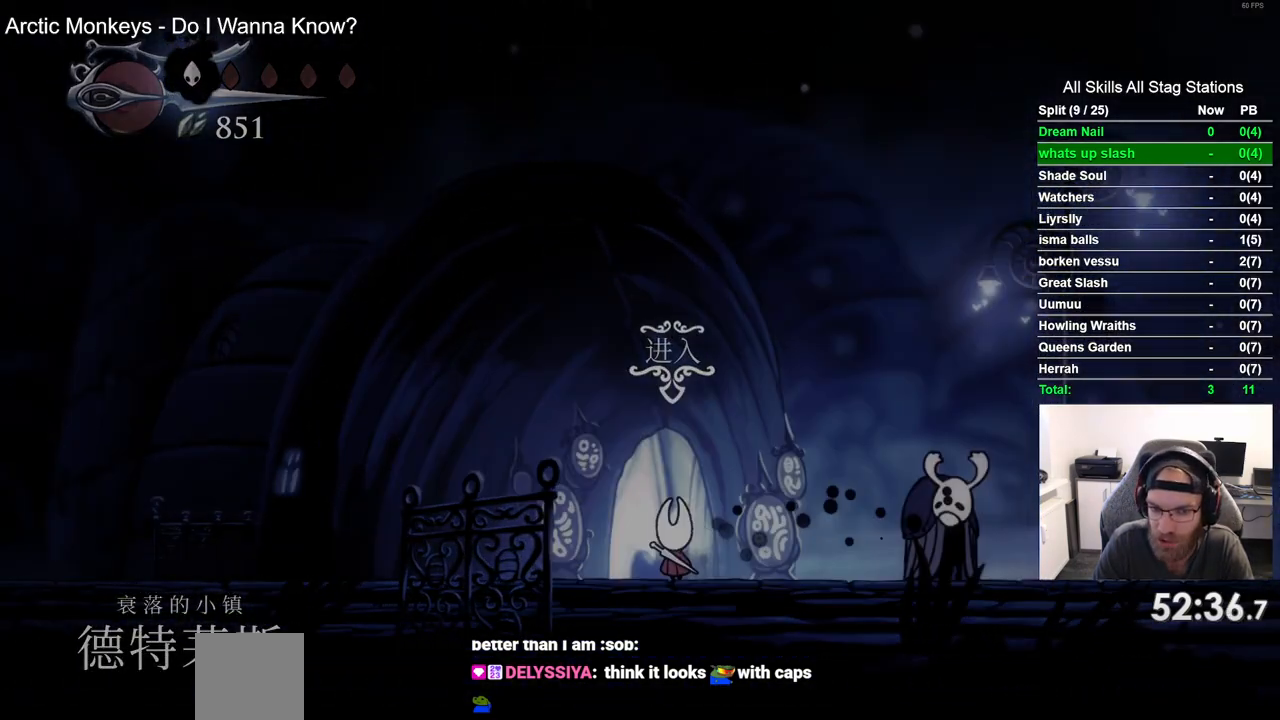
{"buttons": ["DPAD_RIGHT"], "left_stick": "center", "right_stick": "center", "events": [[33, "DPAD_UP", "up"], [250, "DPAD_RIGHT", "down"]]}
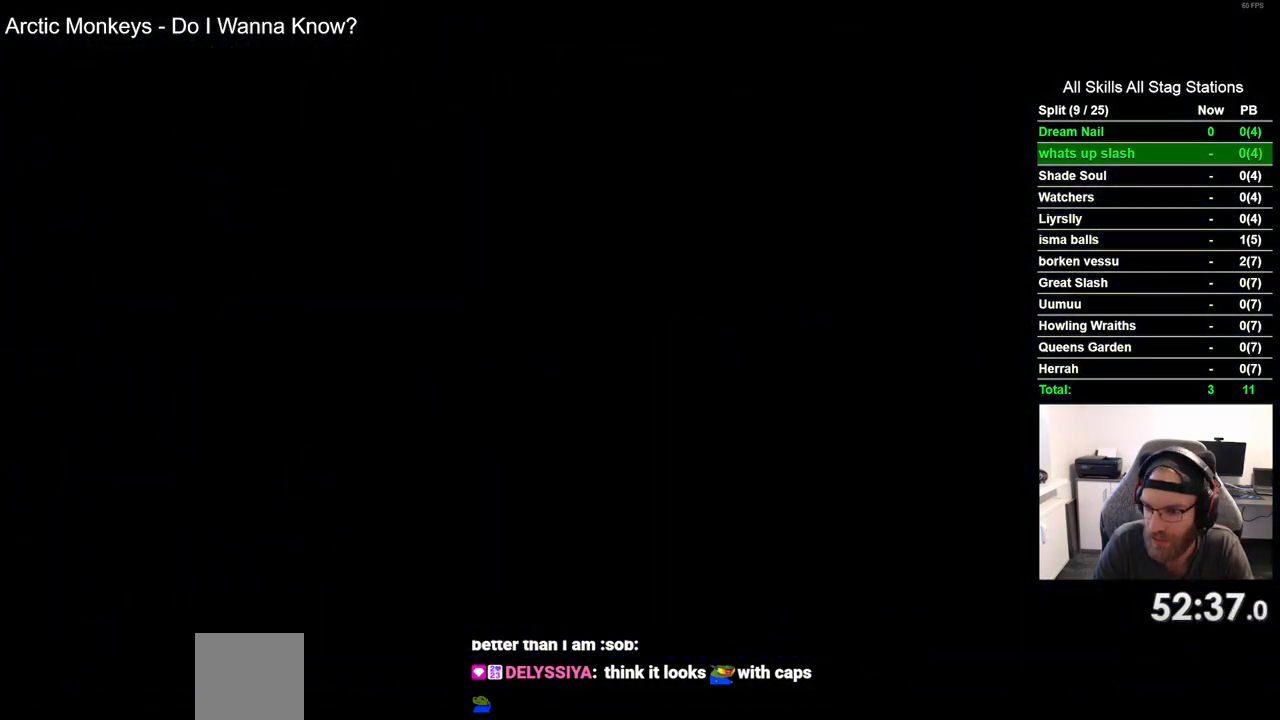
{"buttons": ["DPAD_RIGHT"], "left_stick": "center", "right_stick": "center", "events": []}
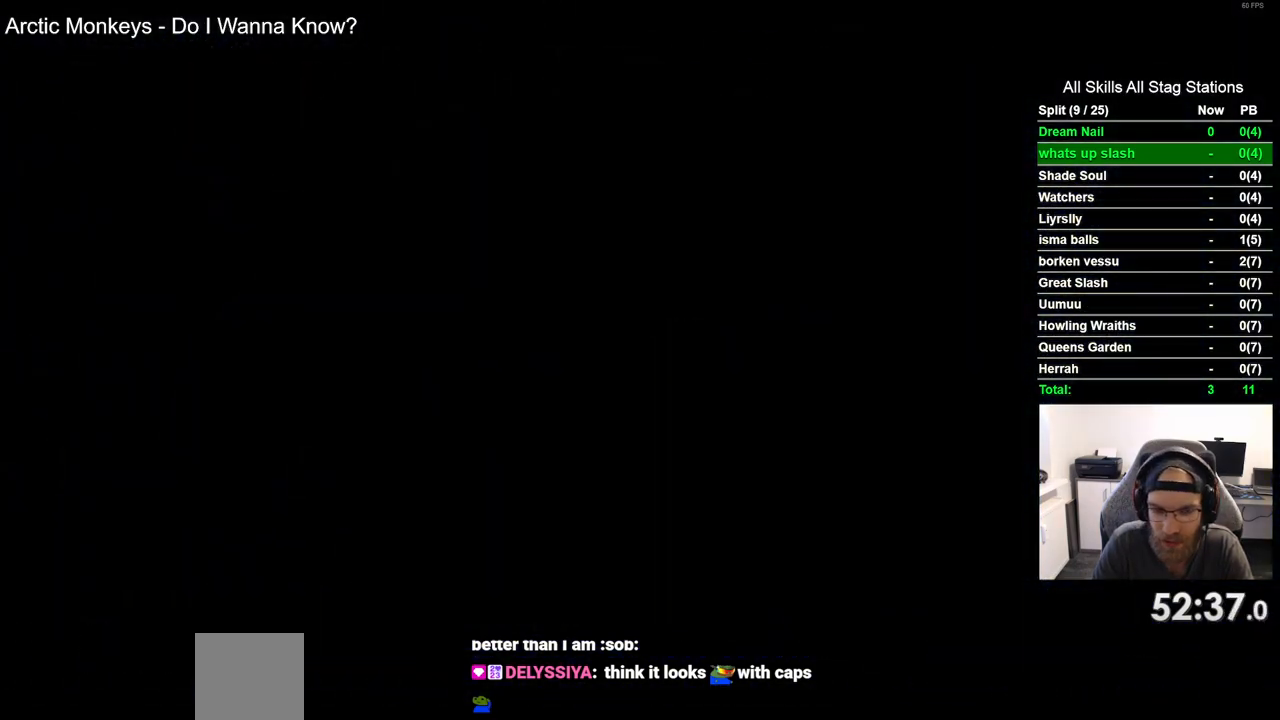
{"buttons": ["DPAD_RIGHT"], "left_stick": "center", "right_stick": "center", "events": []}
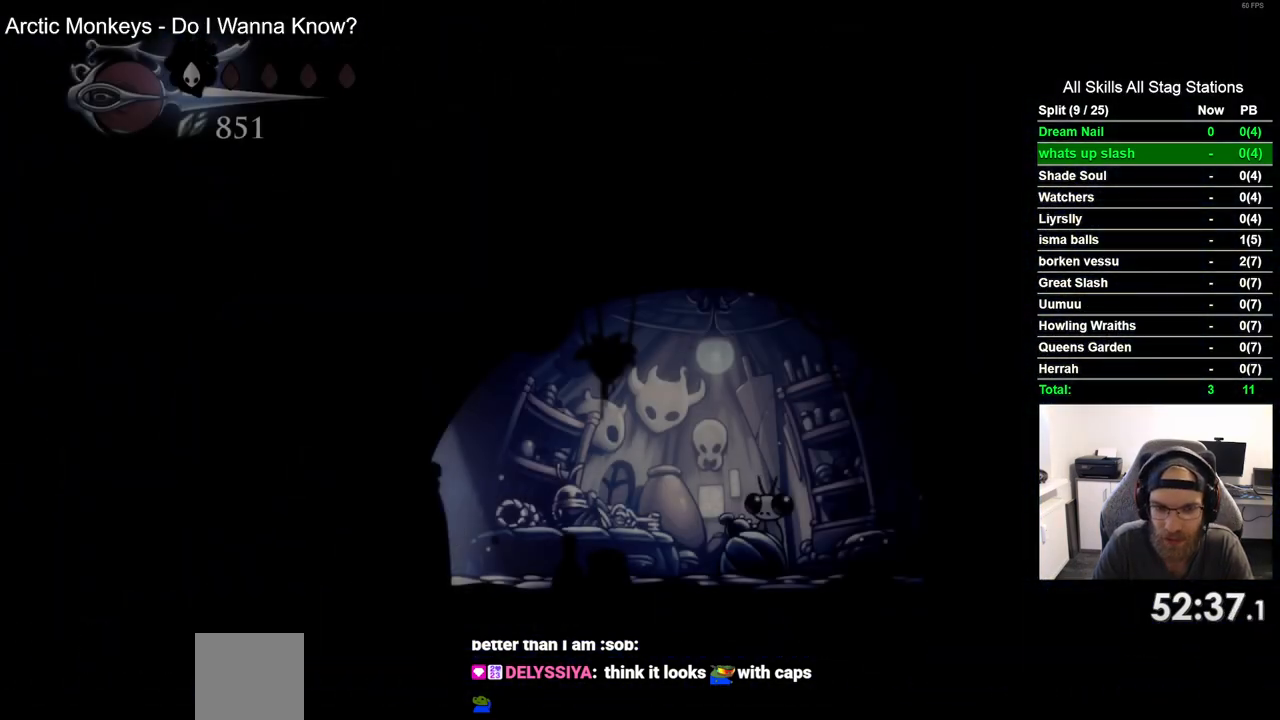
{"buttons": ["DPAD_RIGHT"], "left_stick": "center", "right_stick": "center", "events": []}
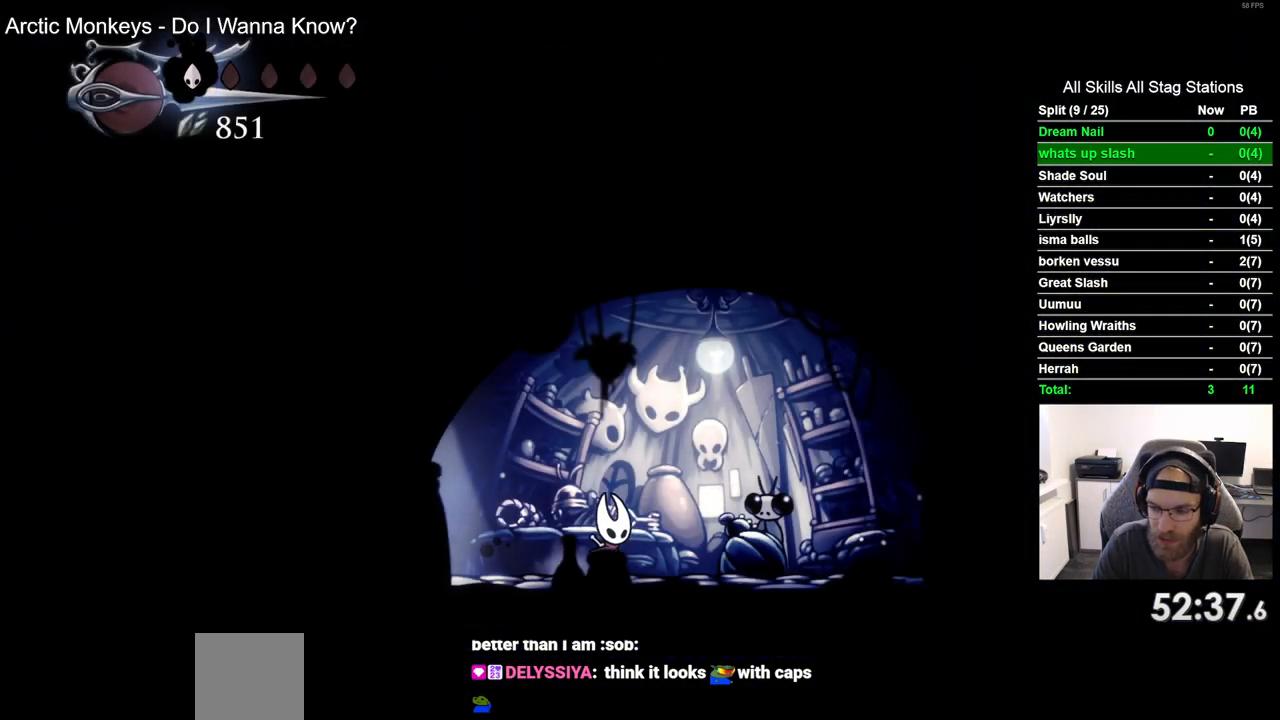
{"buttons": [], "left_stick": "center", "right_stick": "center", "events": [[217, "DPAD_RIGHT", "up"], [233, "DPAD_UP", "down"], [367, "DPAD_UP", "up"]]}